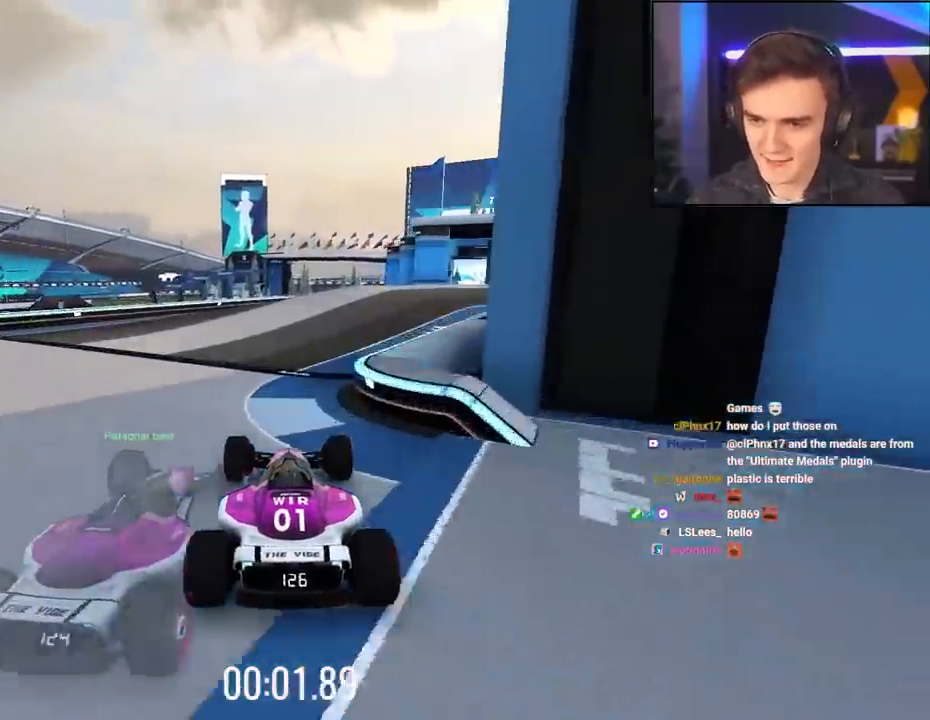
Gameplay with keyboard; each line is a JSON object with the keys held at the frame after it. "events" lists presses ("down") and releases ("up") of "brake", "down", "left", "right" and "up" between this image and that frame as [ms after this image, input, new state], when the widget could be followed in between. No other keys are recorded. Mouse input is not recorded. Key names are as the overlay labels them; some are game actions (e.g. jump) rather than physical keys.
{"keys": ["up"], "events": [[367, "right", "up"]]}
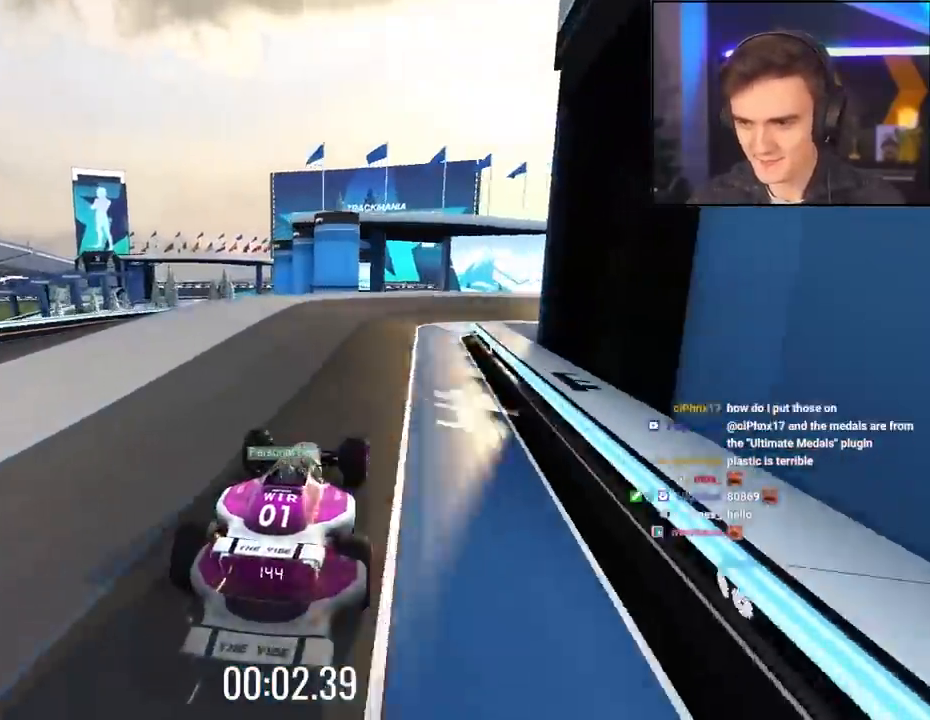
{"keys": ["right", "up"], "events": [[150, "right", "down"], [233, "right", "up"], [483, "right", "down"]]}
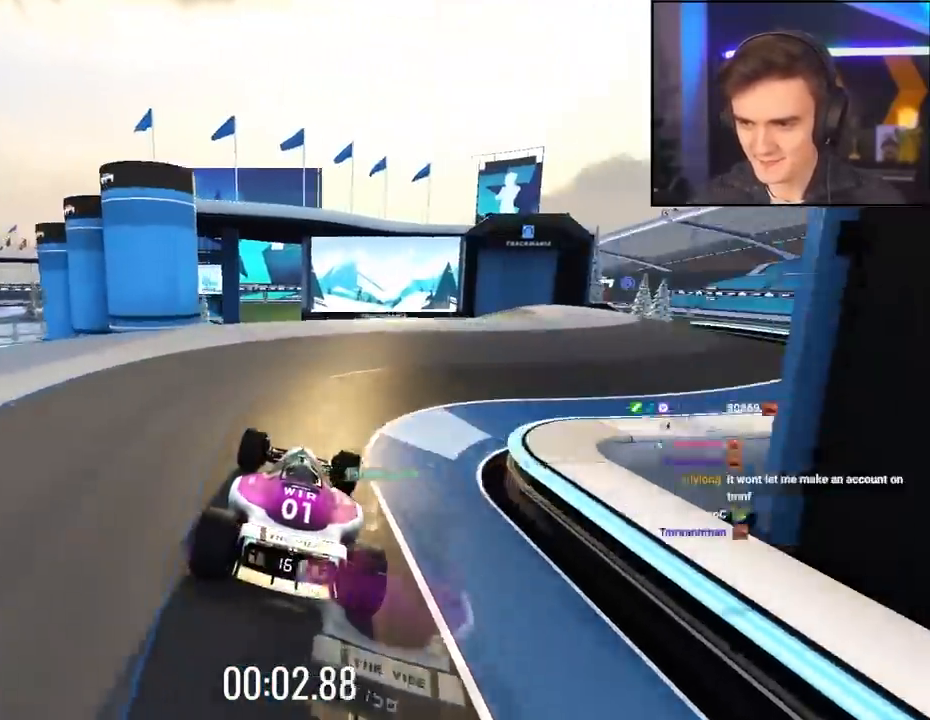
{"keys": ["up"], "events": [[117, "right", "up"], [217, "left", "down"], [300, "left", "up"]]}
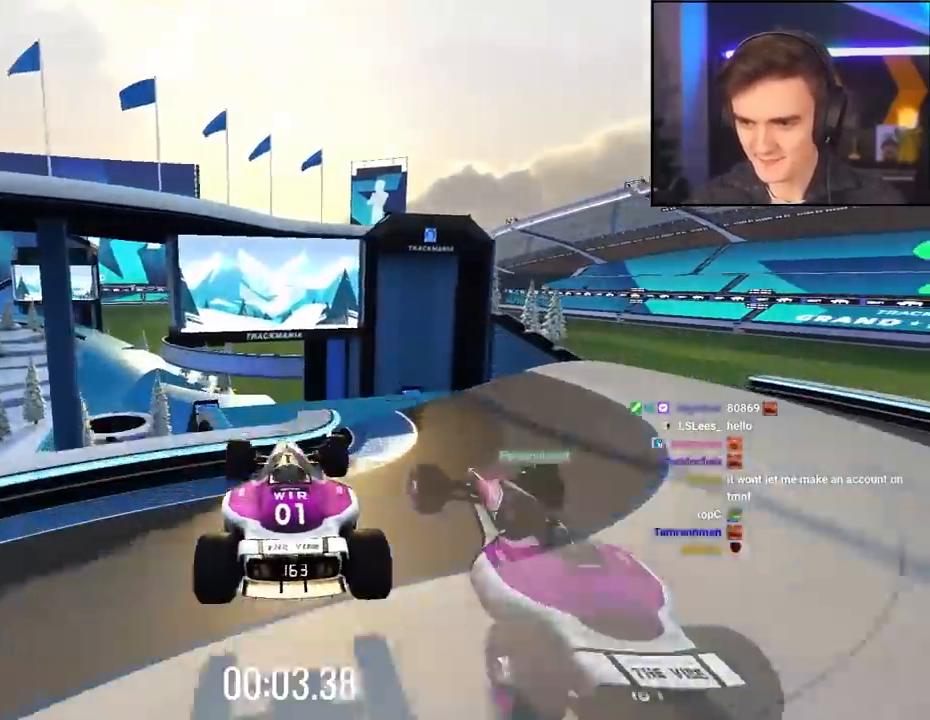
{"keys": ["up"], "events": [[83, "right", "down"], [267, "right", "up"]]}
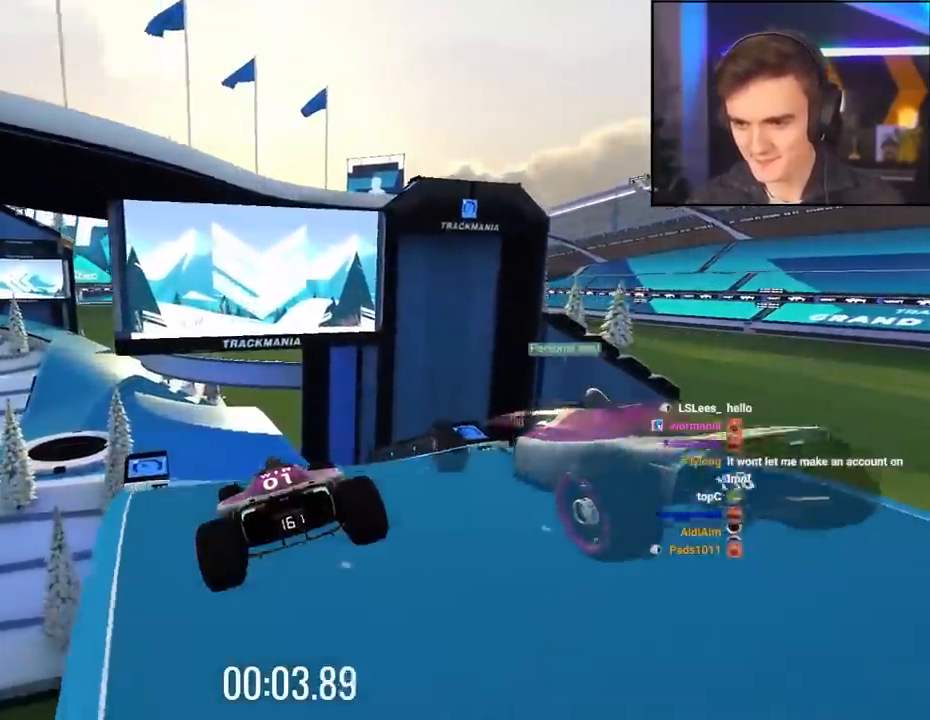
{"keys": ["up"], "events": []}
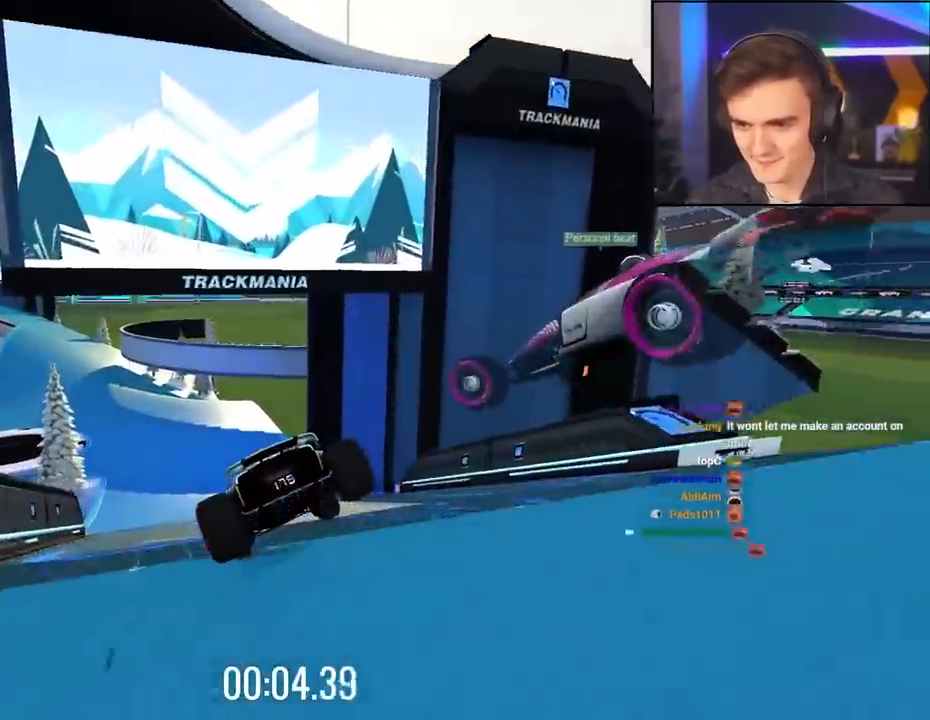
{"keys": ["up"], "events": [[217, "left", "down"], [250, "left", "up"]]}
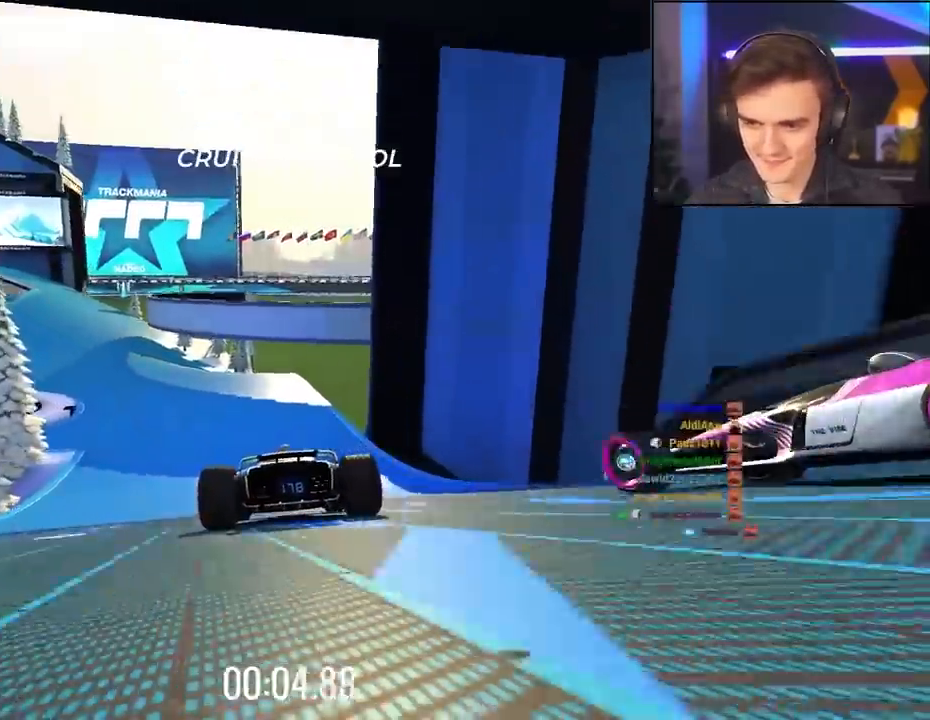
{"keys": ["up"], "events": [[33, "left", "down"], [133, "left", "up"], [367, "left", "down"], [417, "left", "up"]]}
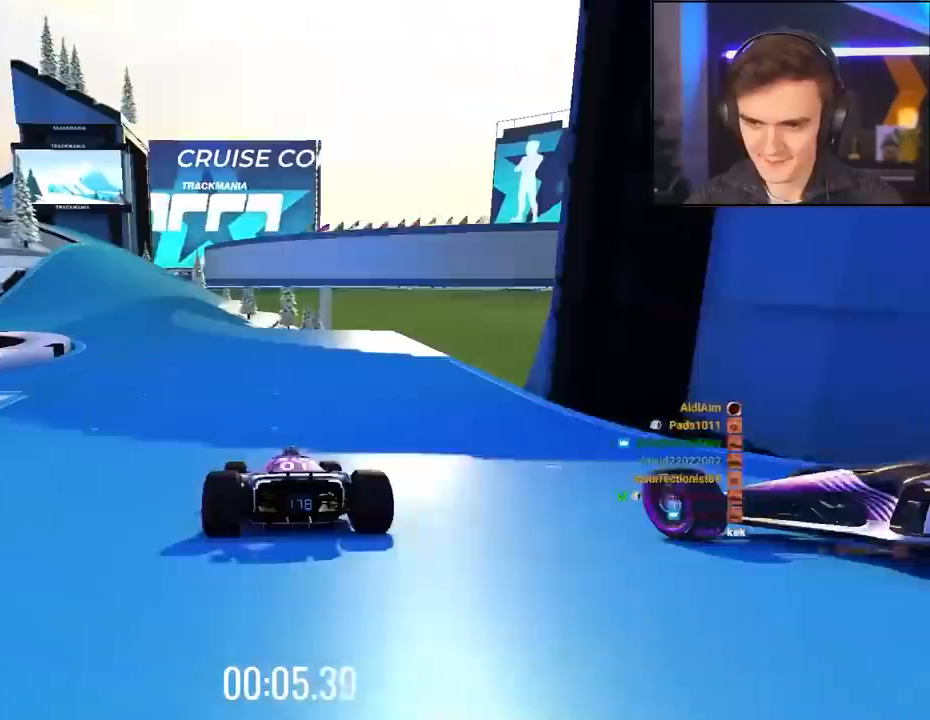
{"keys": ["up"], "events": [[333, "left", "down"], [433, "left", "up"]]}
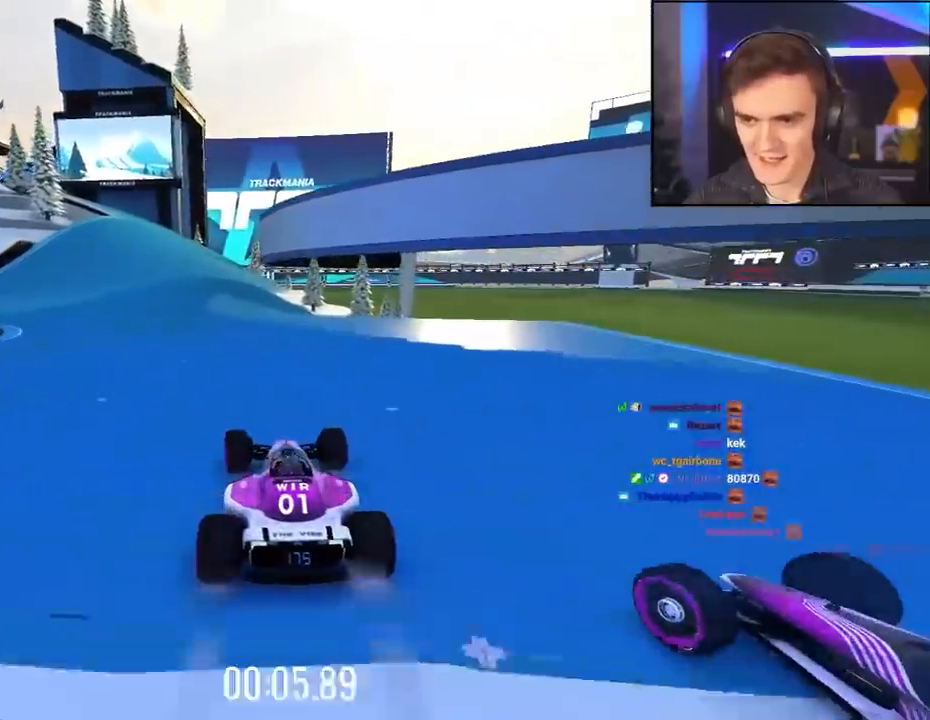
{"keys": ["up"], "events": [[217, "left", "down"], [300, "left", "up"]]}
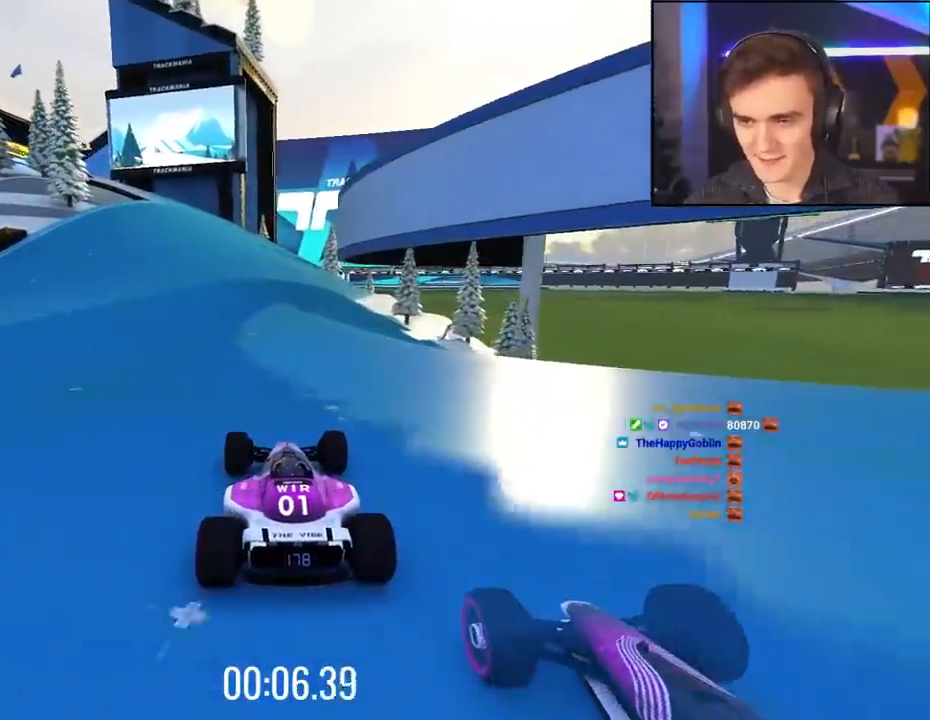
{"keys": ["left", "up"], "events": [[233, "left", "down"], [267, "left", "up"], [500, "left", "down"]]}
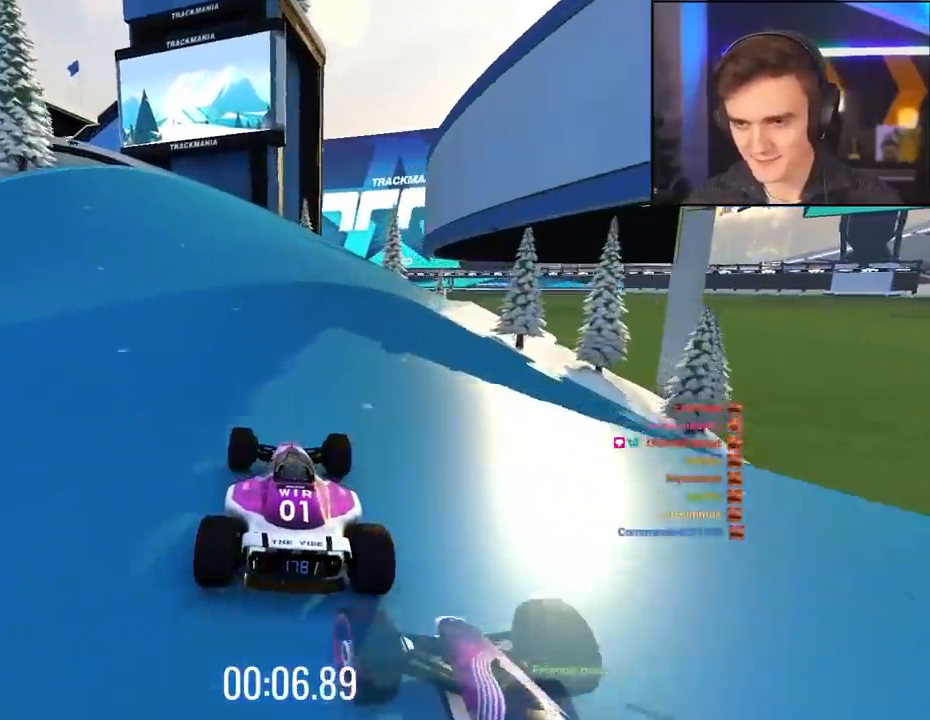
{"keys": ["up"], "events": [[100, "left", "up"], [200, "left", "down"], [283, "left", "up"]]}
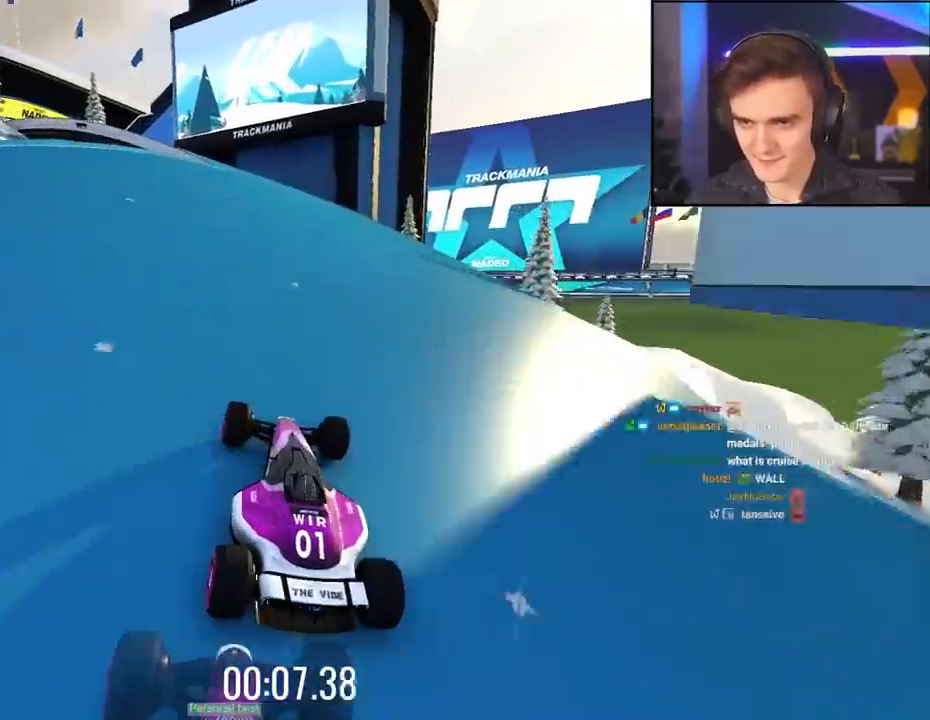
{"keys": ["left", "up"], "events": [[117, "left", "down"], [250, "left", "up"], [400, "left", "down"]]}
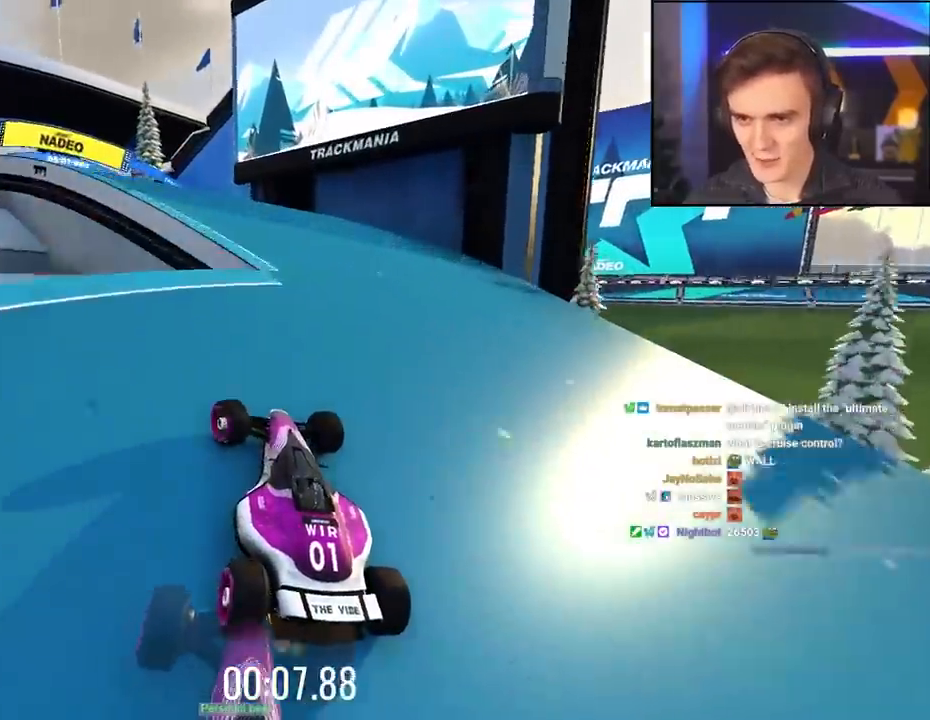
{"keys": ["up"], "events": [[233, "left", "up"]]}
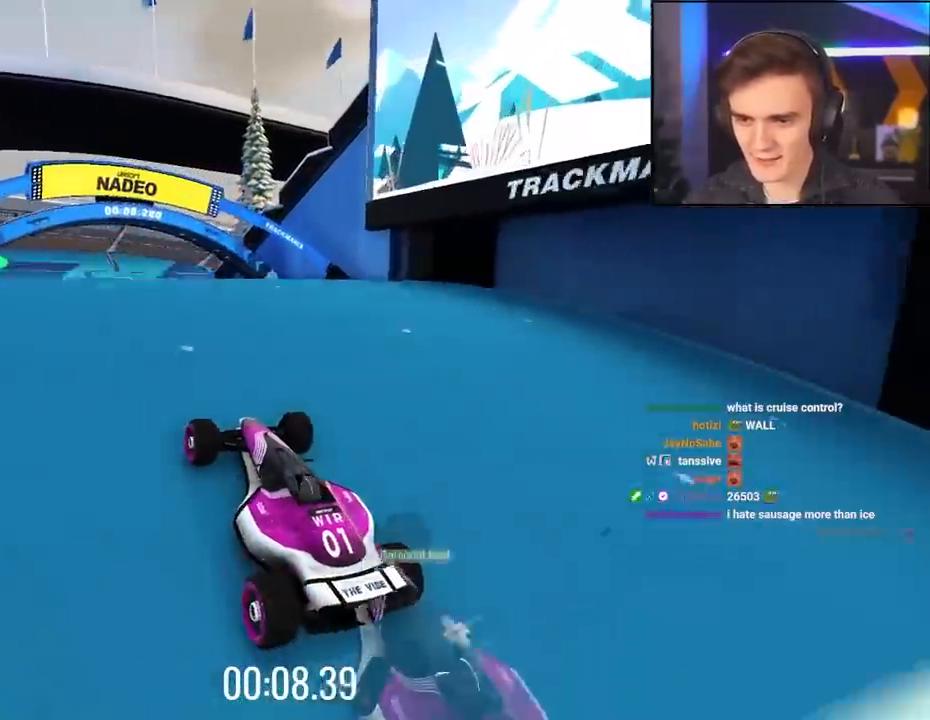
{"keys": ["up"], "events": [[150, "left", "down"], [200, "left", "up"]]}
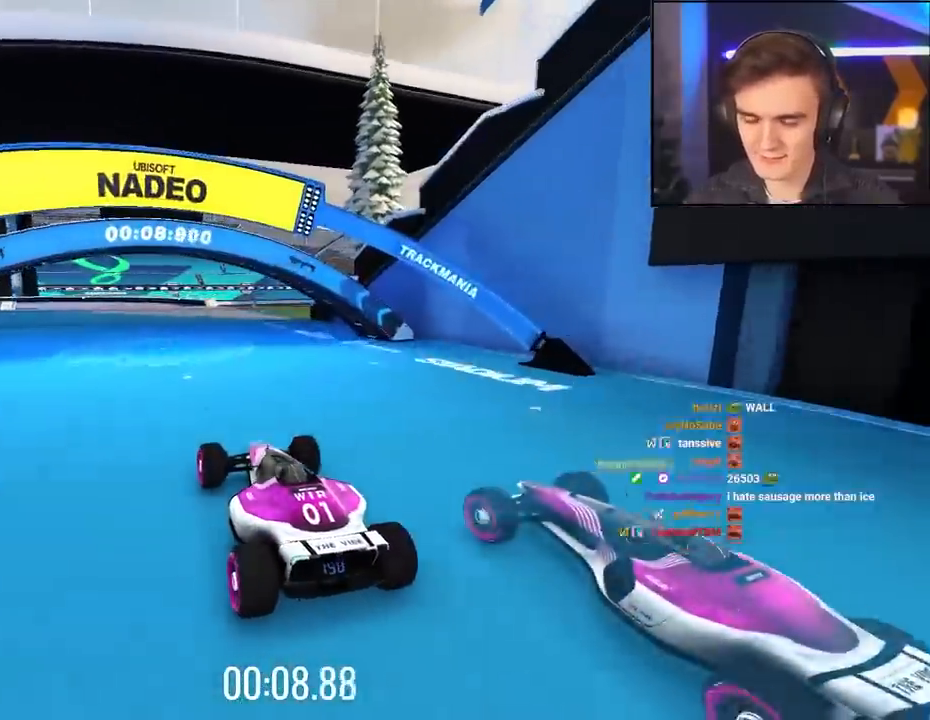
{"keys": ["left", "up"], "events": [[400, "left", "down"]]}
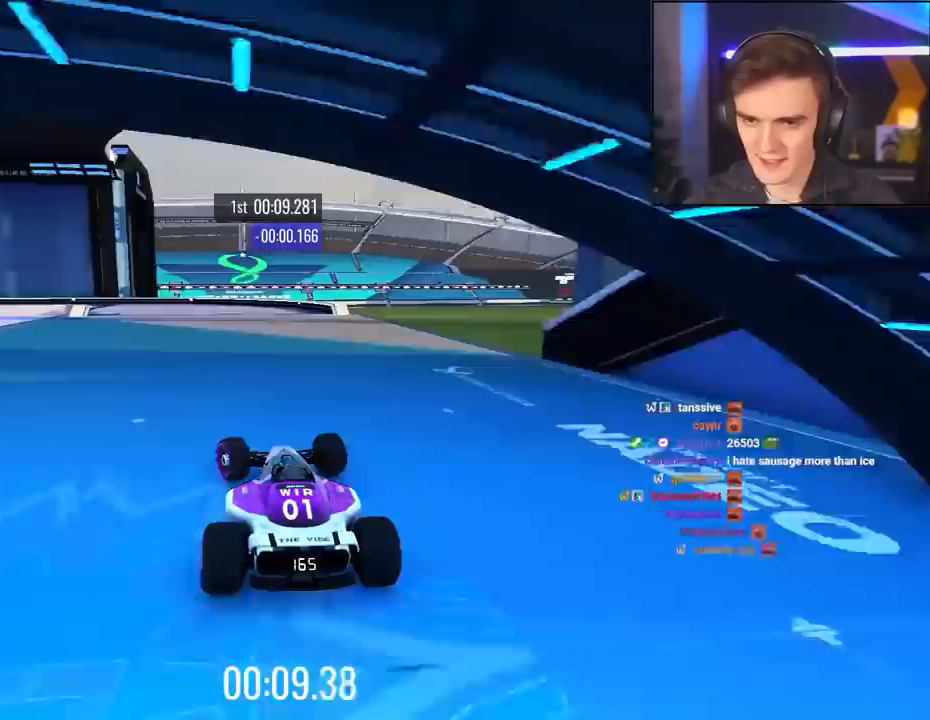
{"keys": ["left", "up"], "events": [[33, "left", "up"], [367, "left", "down"]]}
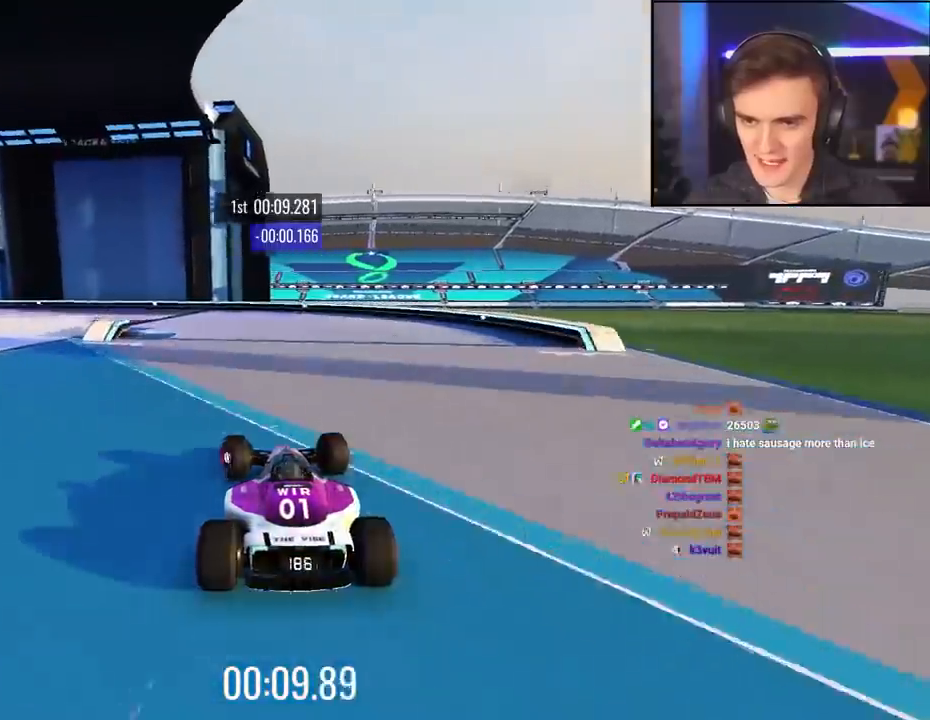
{"keys": ["left", "up"], "events": []}
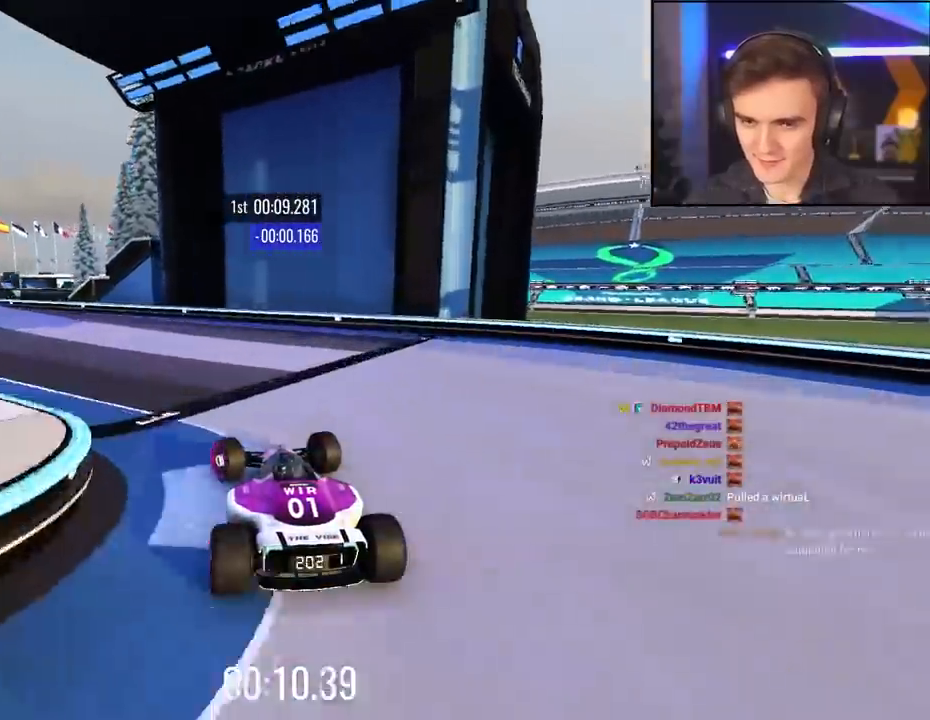
{"keys": ["left", "up"], "events": []}
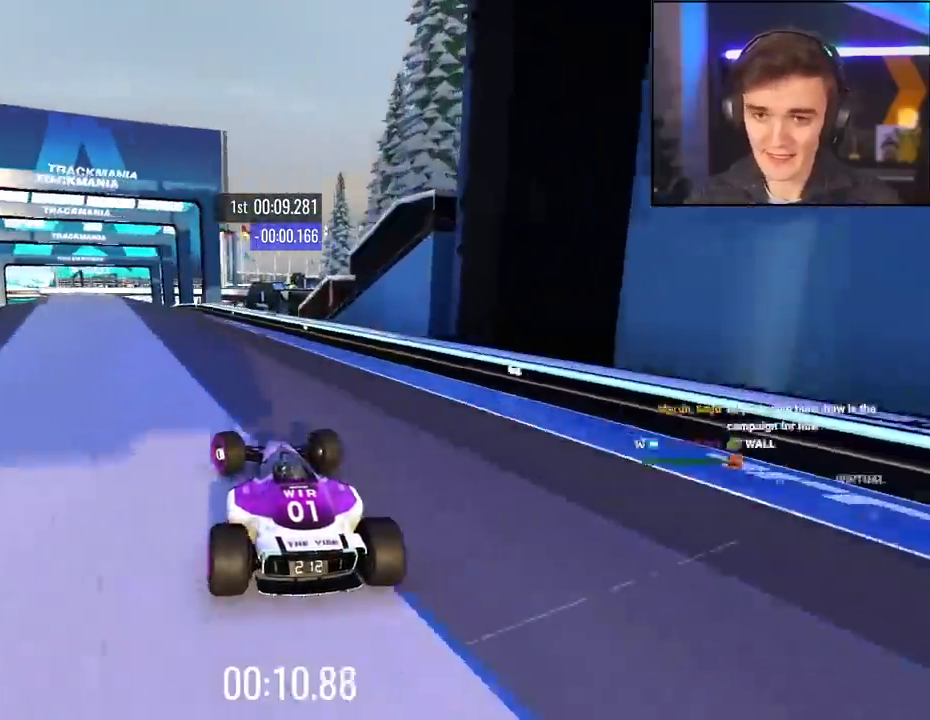
{"keys": ["up"], "events": [[83, "left", "up"]]}
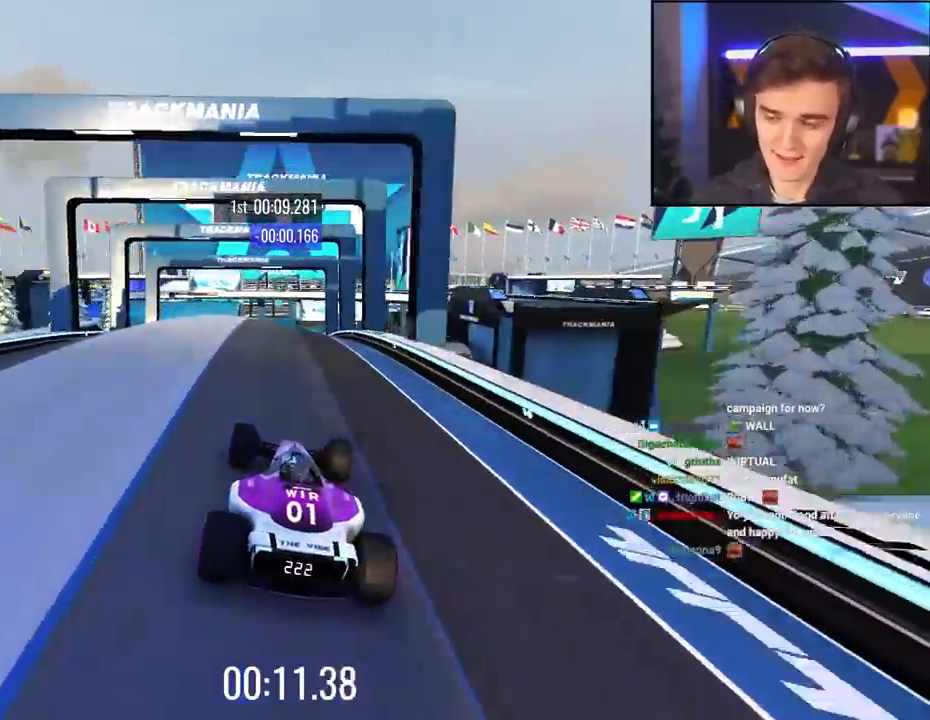
{"keys": ["right", "up"], "events": [[433, "right", "down"]]}
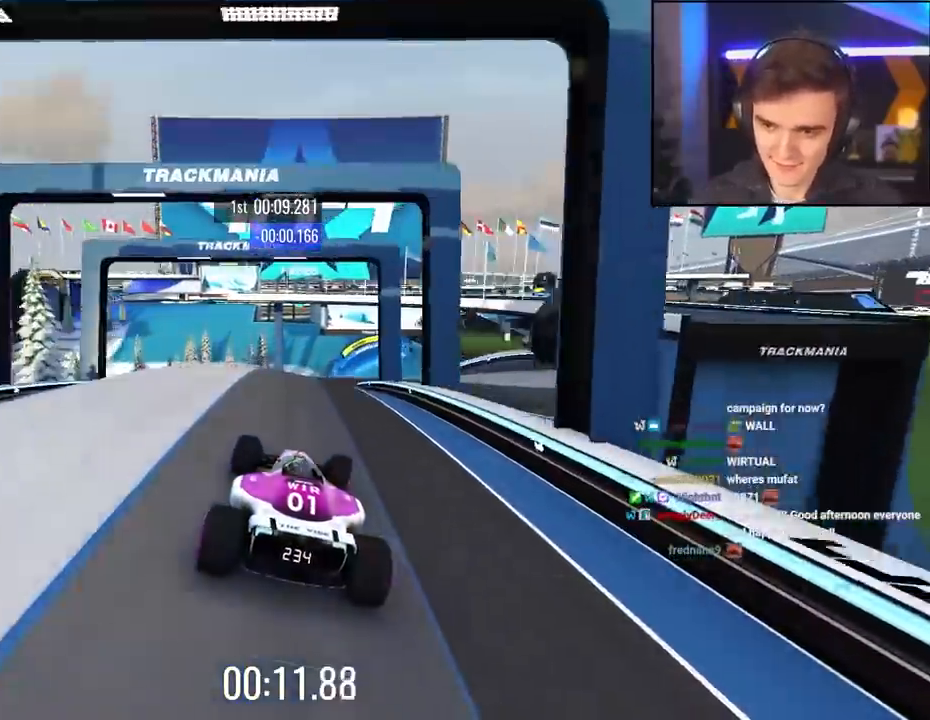
{"keys": ["up"], "events": [[17, "right", "up"], [400, "right", "down"], [500, "right", "up"]]}
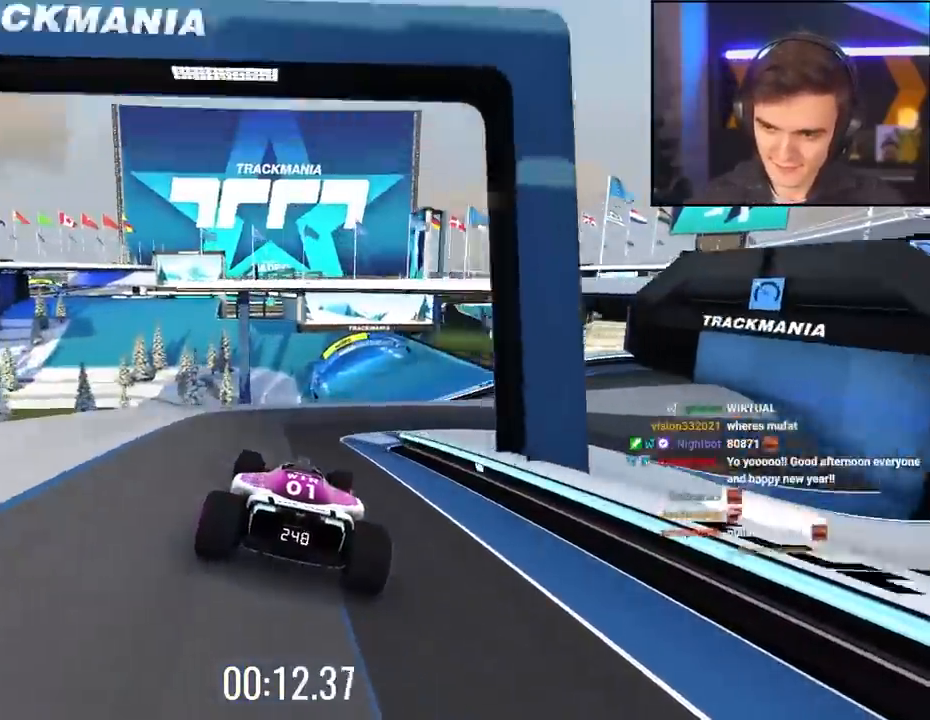
{"keys": ["right", "up"], "events": [[33, "right", "down"], [183, "right", "up"], [267, "left", "down"], [367, "left", "up"], [500, "right", "down"]]}
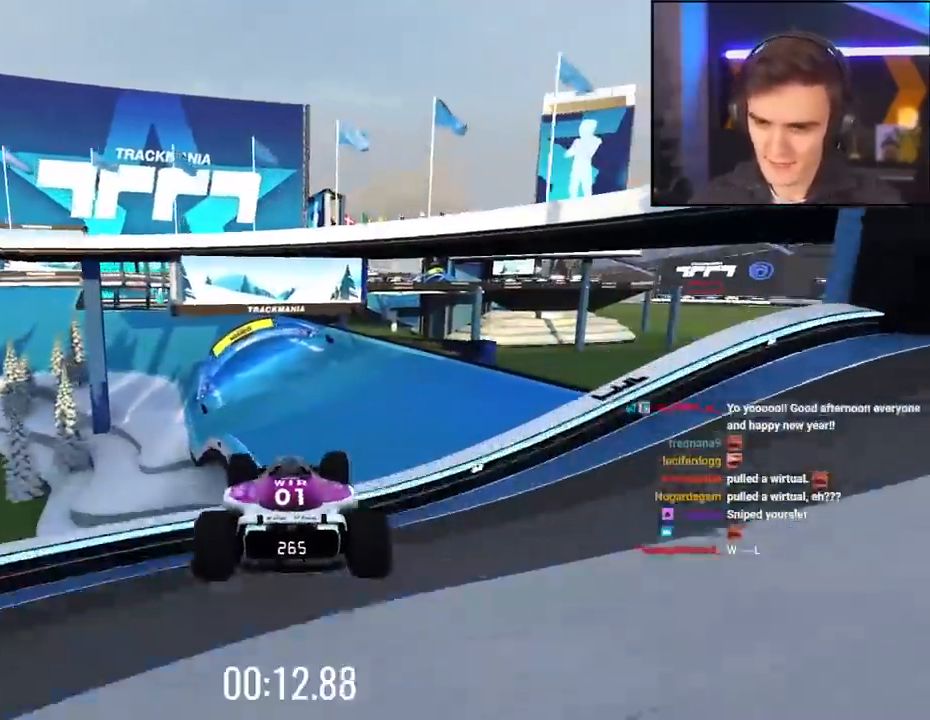
{"keys": ["right", "up"], "events": [[183, "brake", "down"], [283, "brake", "up"]]}
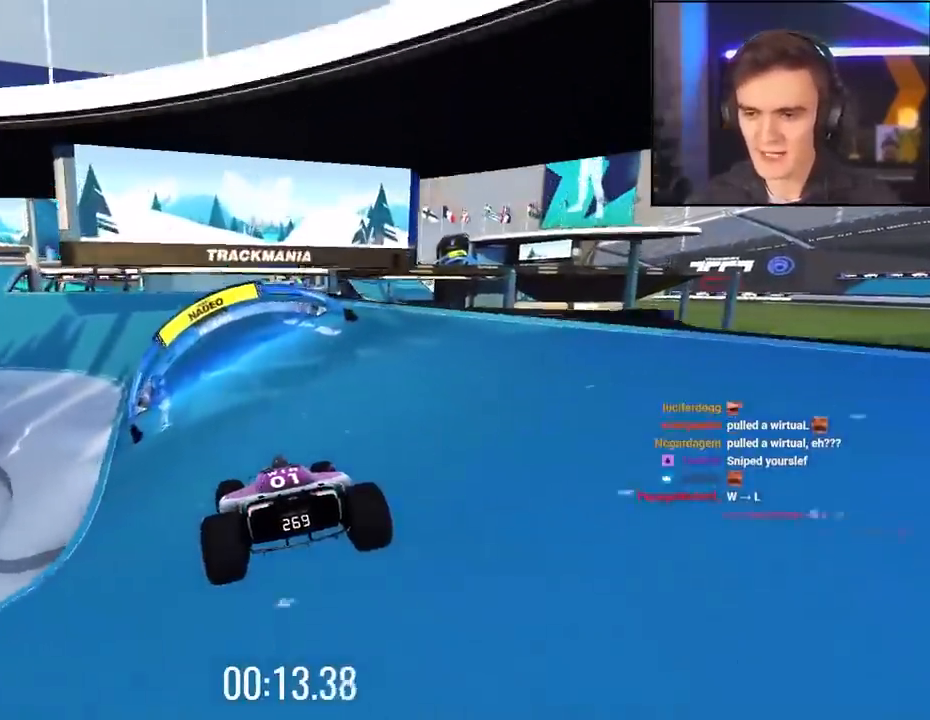
{"keys": ["left", "up"], "events": [[117, "right", "up"], [450, "left", "down"]]}
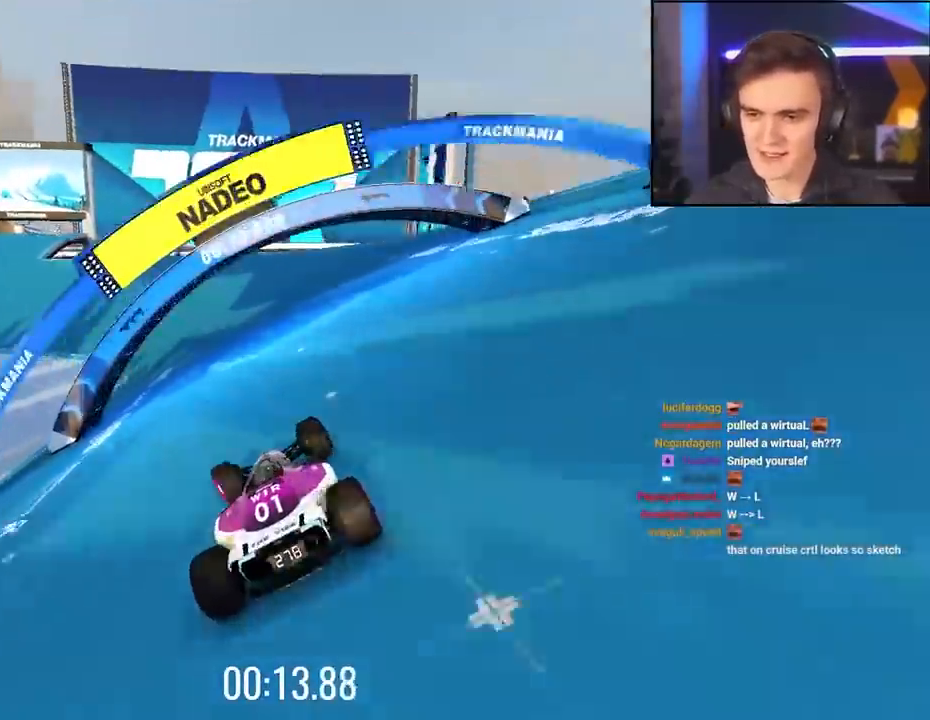
{"keys": ["left", "up"], "events": [[83, "left", "up"], [317, "left", "down"]]}
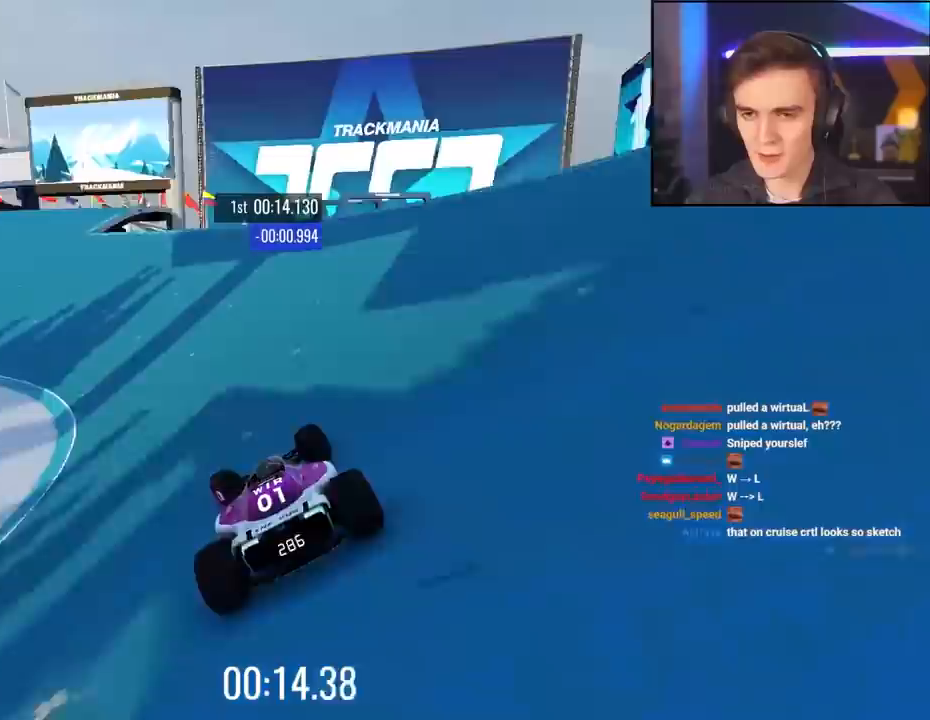
{"keys": ["up"], "events": [[333, "left", "up"]]}
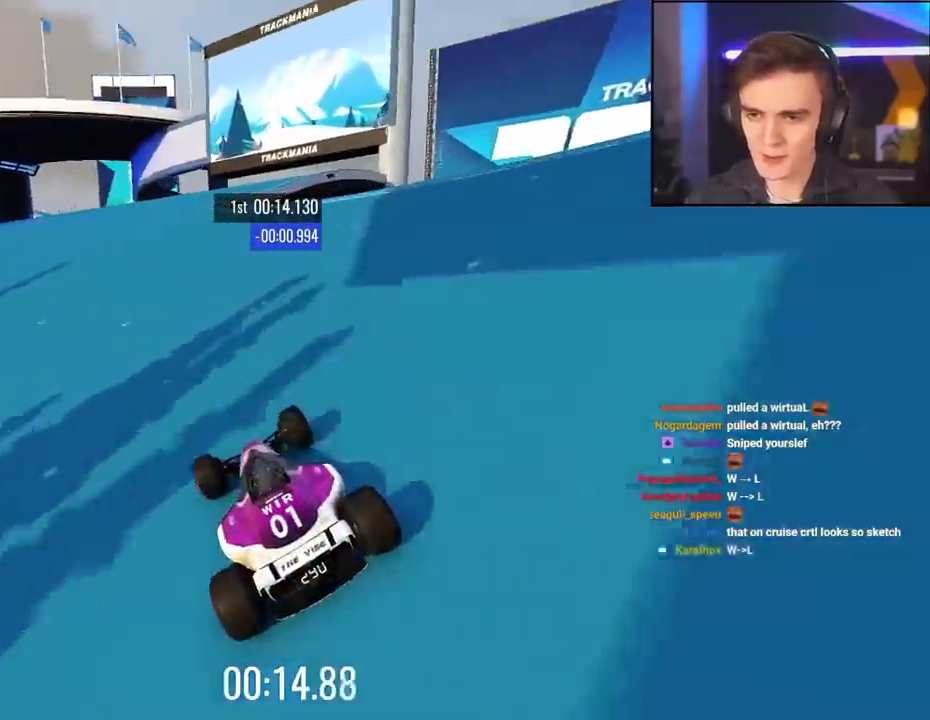
{"keys": ["up"], "events": [[117, "left", "down"], [300, "left", "up"]]}
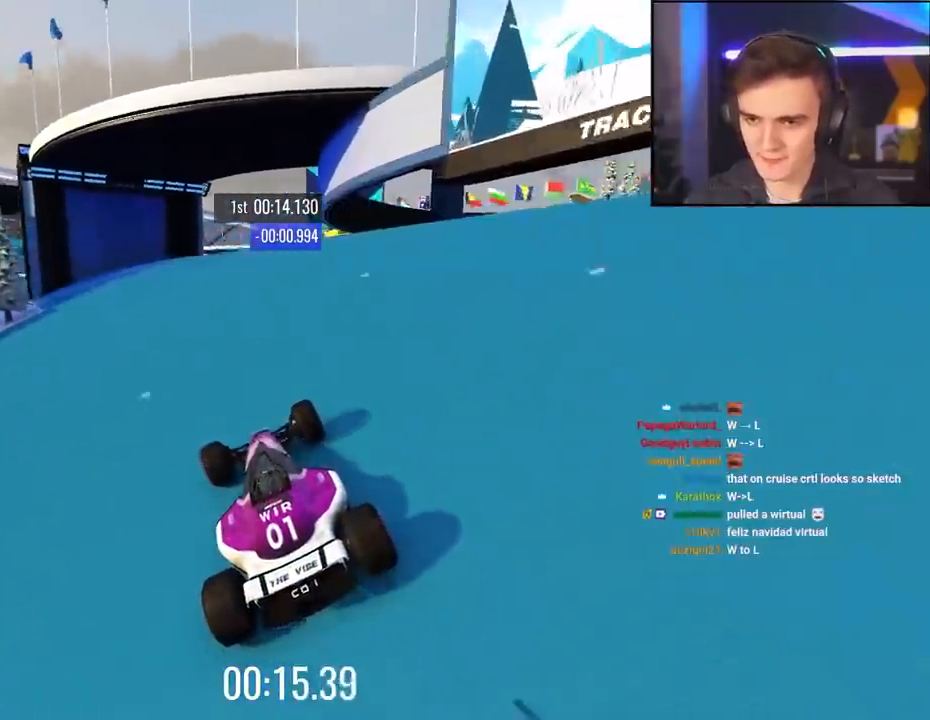
{"keys": ["right", "up"], "events": [[367, "right", "down"]]}